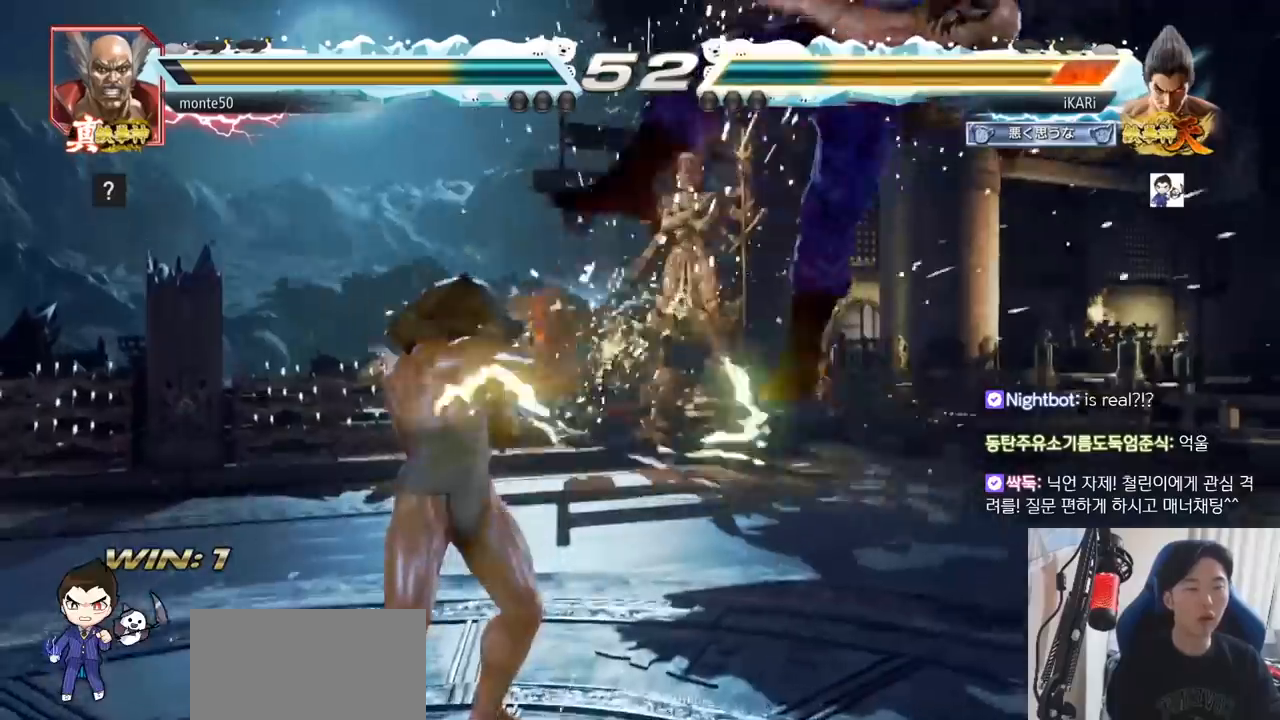
Gameplay with a controller (arcade stick); each line is a JSON object with the inputs held at the frame after it (dt_ms = milliseconds from this image to that frame). "events" lists button and stick changes between this image and that frame as [ms after this image, input, new state], when the widget could be followed in between. Not read: L3 R3.
{"dt_ms": 500, "buttons": ["SQUARE", "TRIANGLE"], "left_stick": "center", "events": [[50, "left_stick", "center"], [467, "SQUARE", "down"], [484, "TRIANGLE", "down"]]}
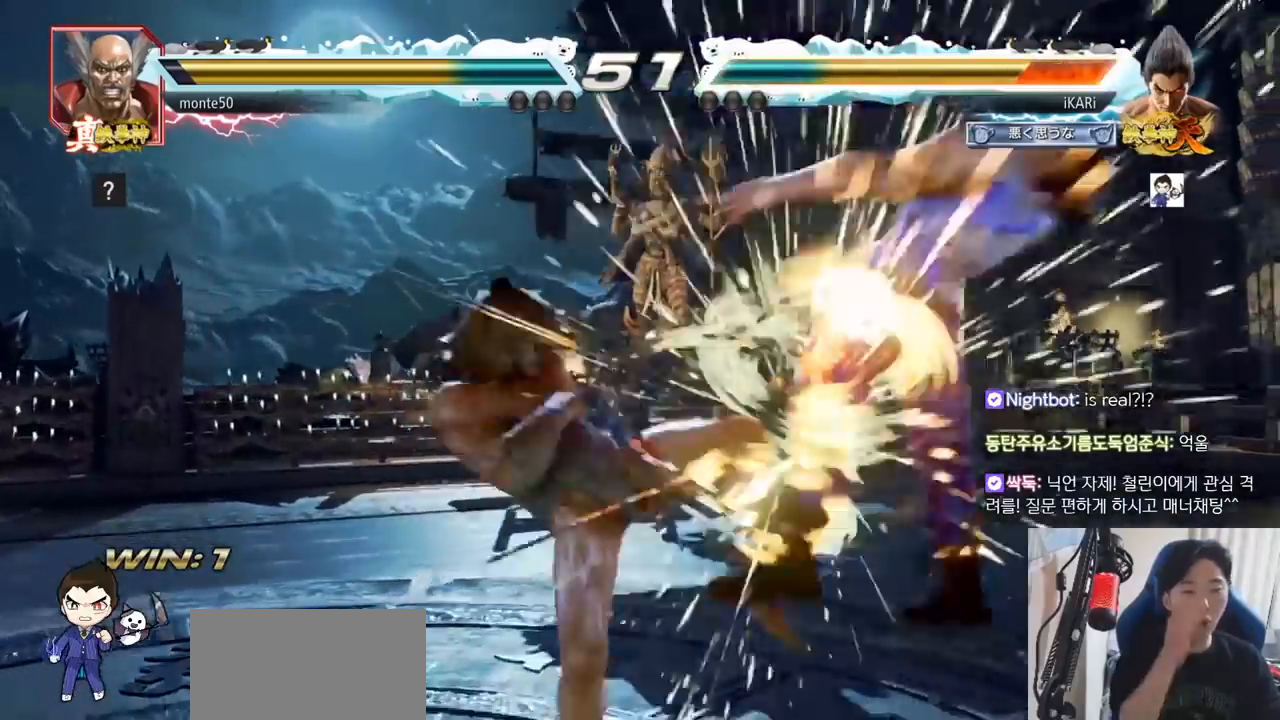
{"dt_ms": 501, "buttons": ["SQUARE", "TRIANGLE"], "left_stick": "center"}
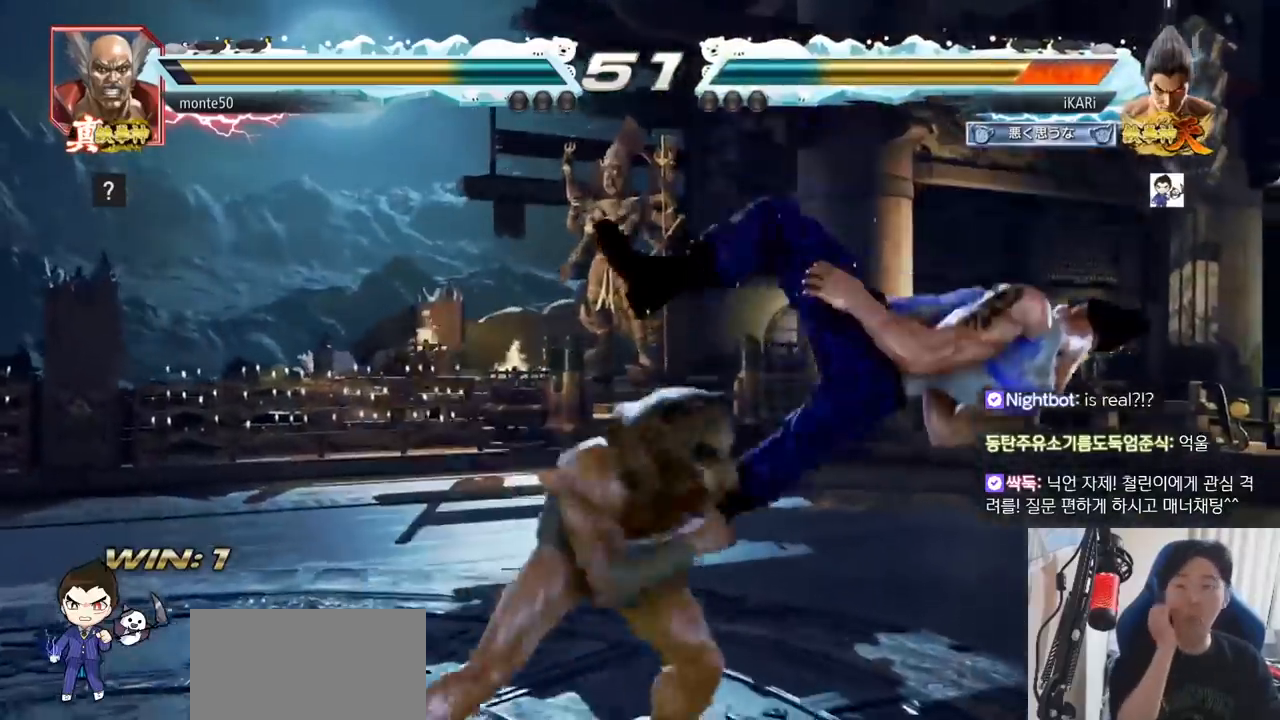
{"dt_ms": 984, "buttons": ["SQUARE", "TRIANGLE"], "left_stick": "center"}
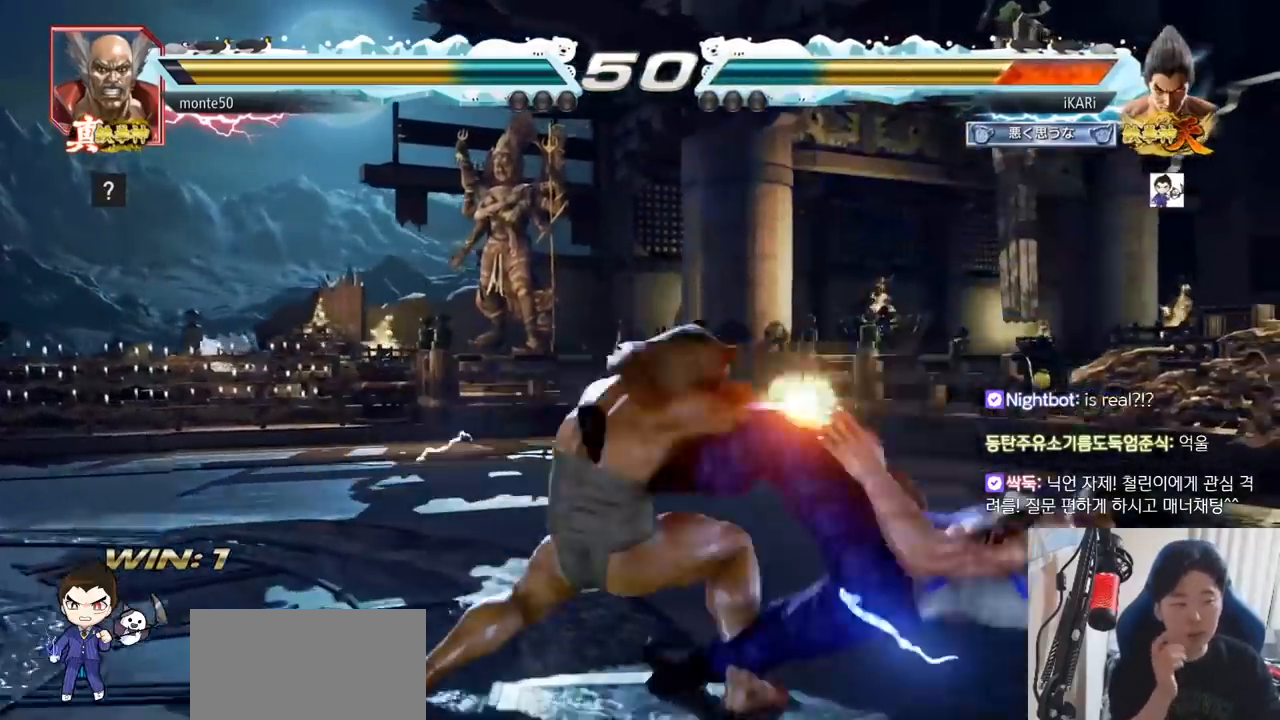
{"dt_ms": 501, "buttons": [], "left_stick": "center", "events": [[50, "TRIANGLE", "up"], [84, "SQUARE", "up"], [134, "TRIANGLE", "down"], [150, "SQUARE", "down"], [217, "SQUARE", "up"], [217, "TRIANGLE", "up"], [300, "SQUARE", "down"], [300, "TRIANGLE", "down"], [384, "TRIANGLE", "up"], [417, "SQUARE", "up"]]}
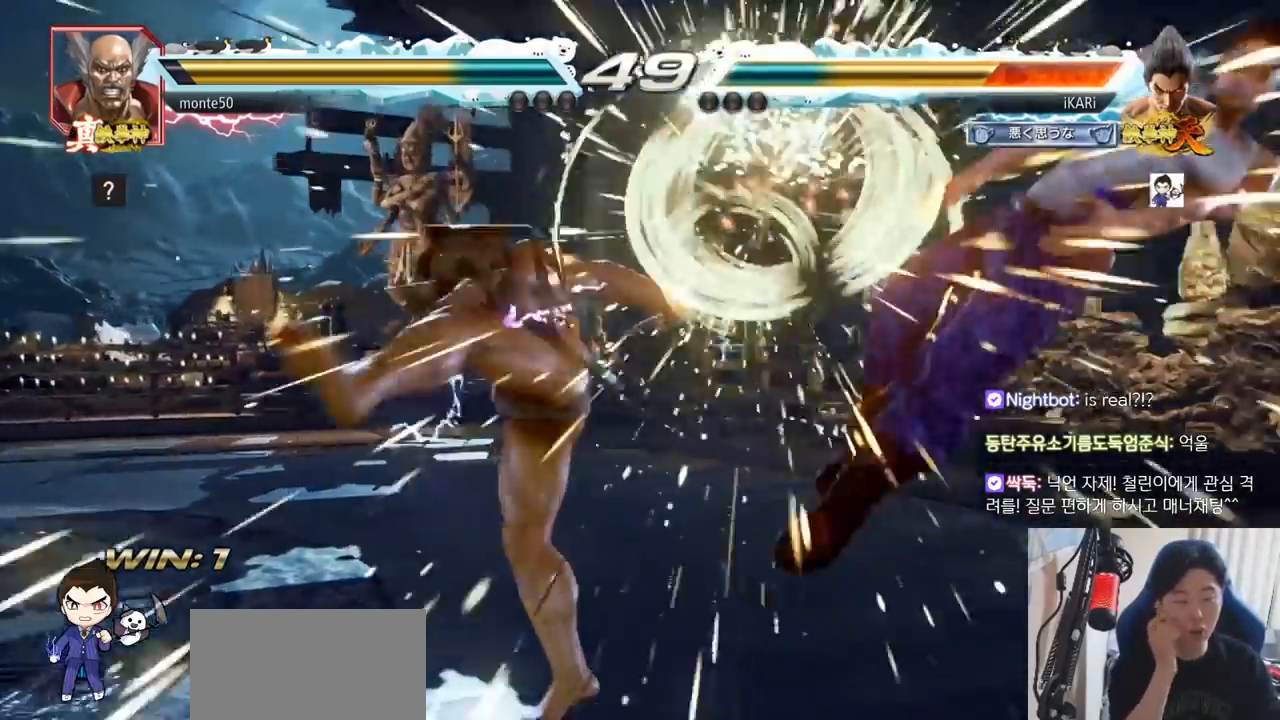
{"dt_ms": 500, "buttons": ["TRIANGLE"], "left_stick": "center", "events": [[166, "TRIANGLE", "down"], [183, "SQUARE", "down"], [200, "TRIANGLE", "up"], [283, "SQUARE", "up"], [283, "TRIANGLE", "down"], [350, "SQUARE", "down"], [383, "TRIANGLE", "up"], [417, "SQUARE", "up"], [500, "TRIANGLE", "down"]]}